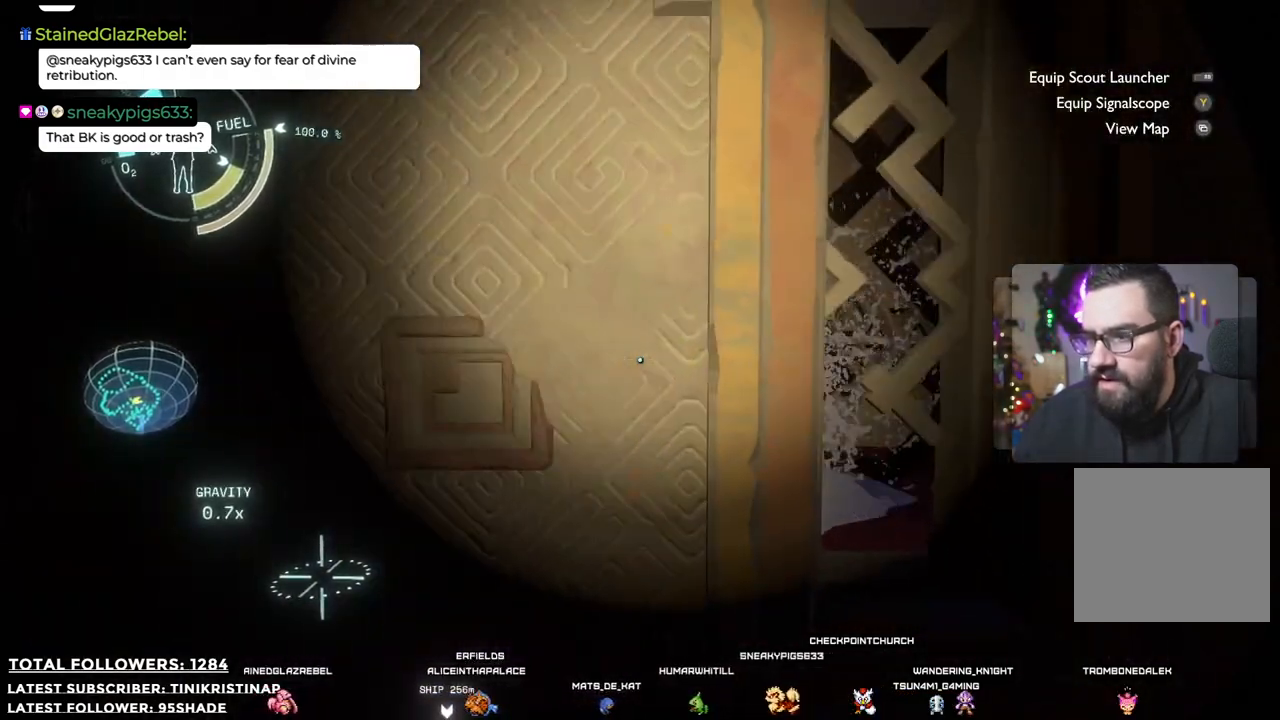
Gameplay with a controller (Xbox layout); each line is a JSON object with the inputs held at the frame after it. "events" lists button and stick changes between this image and that frame as [ms after this image, input, new state], when the widget could be followed in between. Not read: Z.
{"buttons": [], "left_stick": "left", "right_stick": "center", "events": [[117, "left_stick", "left"]]}
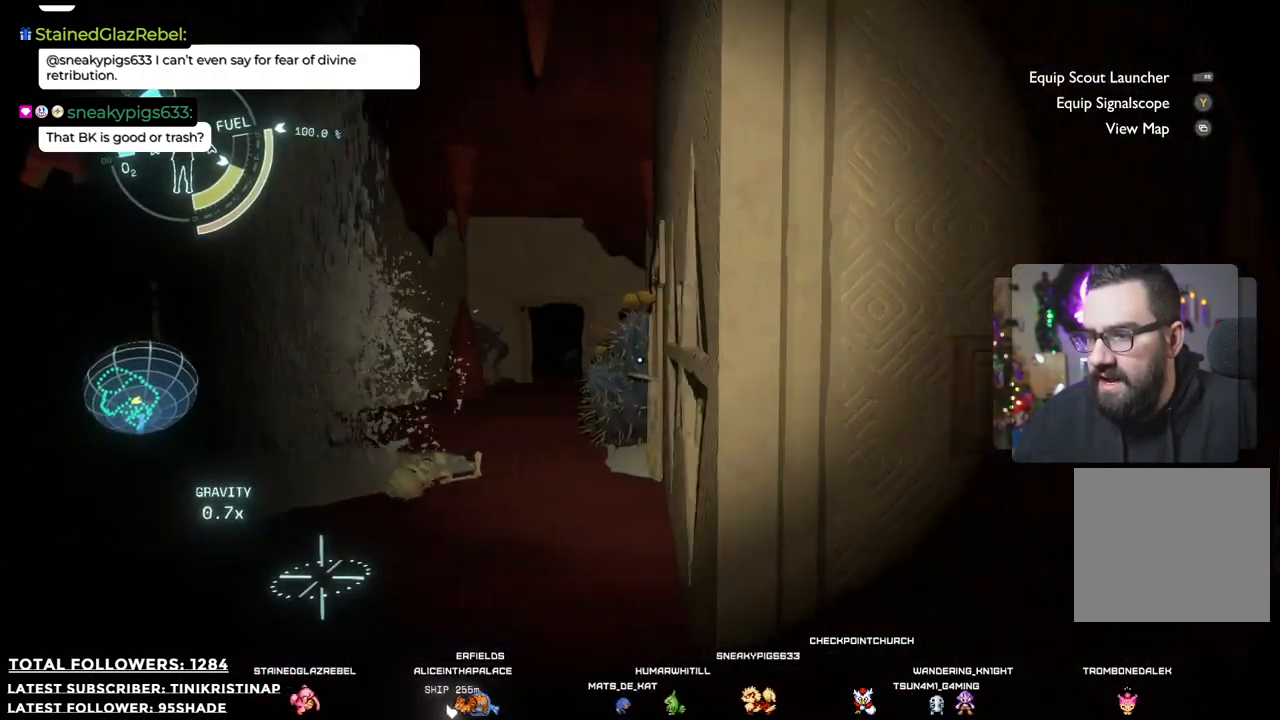
{"buttons": [], "left_stick": "up-left", "right_stick": "right", "events": [[33, "right_stick", "right"], [100, "left_stick", "up-left"]]}
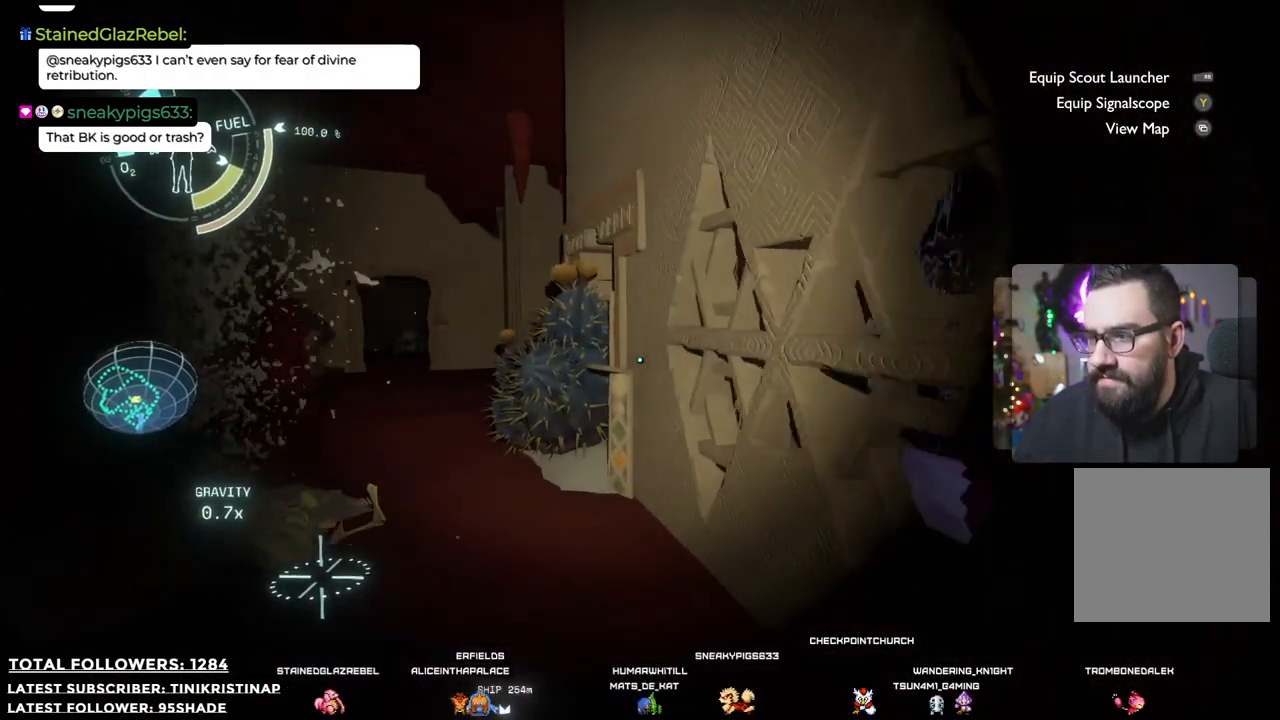
{"buttons": [], "left_stick": "up", "right_stick": "right", "events": [[450, "left_stick", "up"]]}
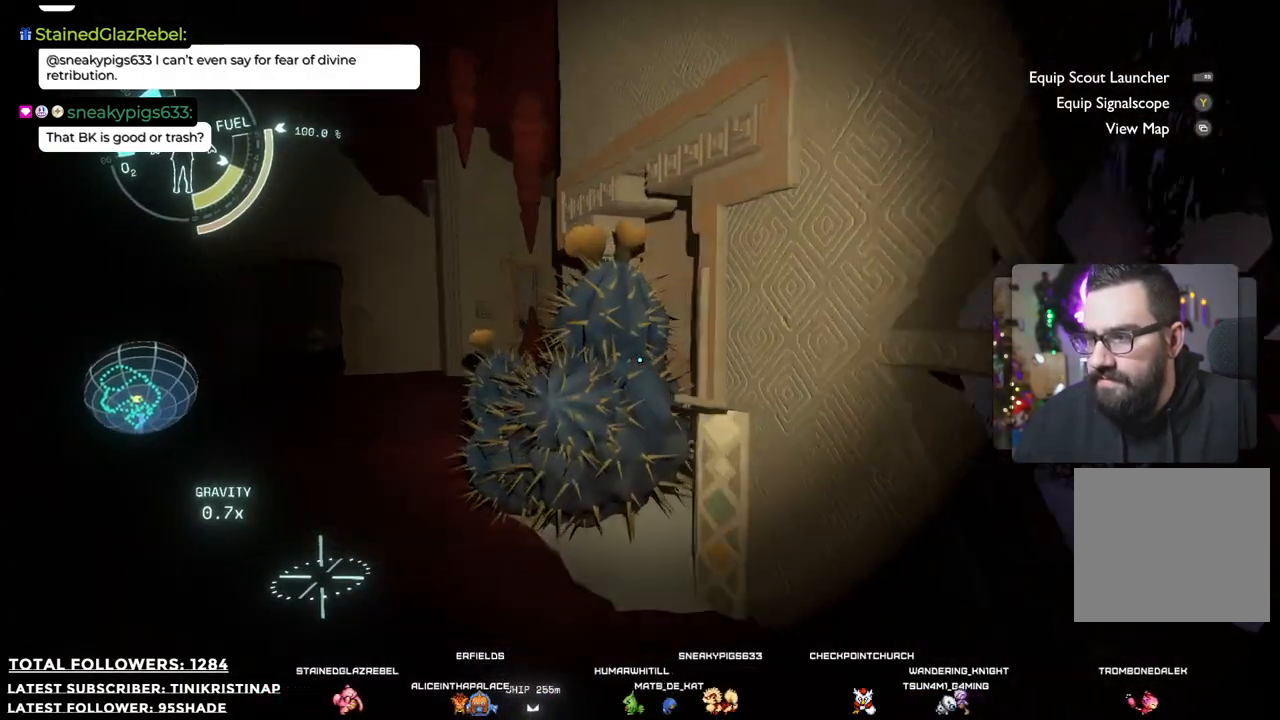
{"buttons": [], "left_stick": "left", "right_stick": "center", "events": [[150, "left_stick", "up-left"], [217, "right_stick", "center"], [383, "left_stick", "left"]]}
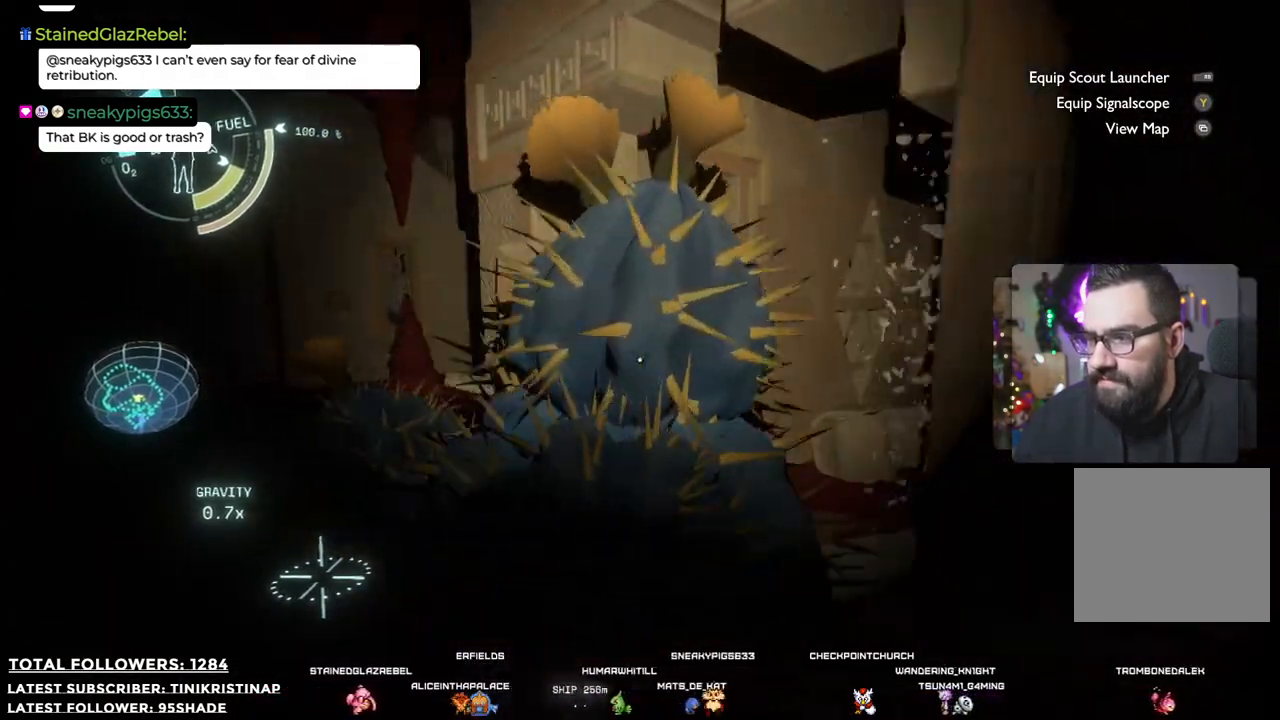
{"buttons": [], "left_stick": "left", "right_stick": "up-right", "events": [[217, "right_stick", "right"], [367, "right_stick", "up-right"]]}
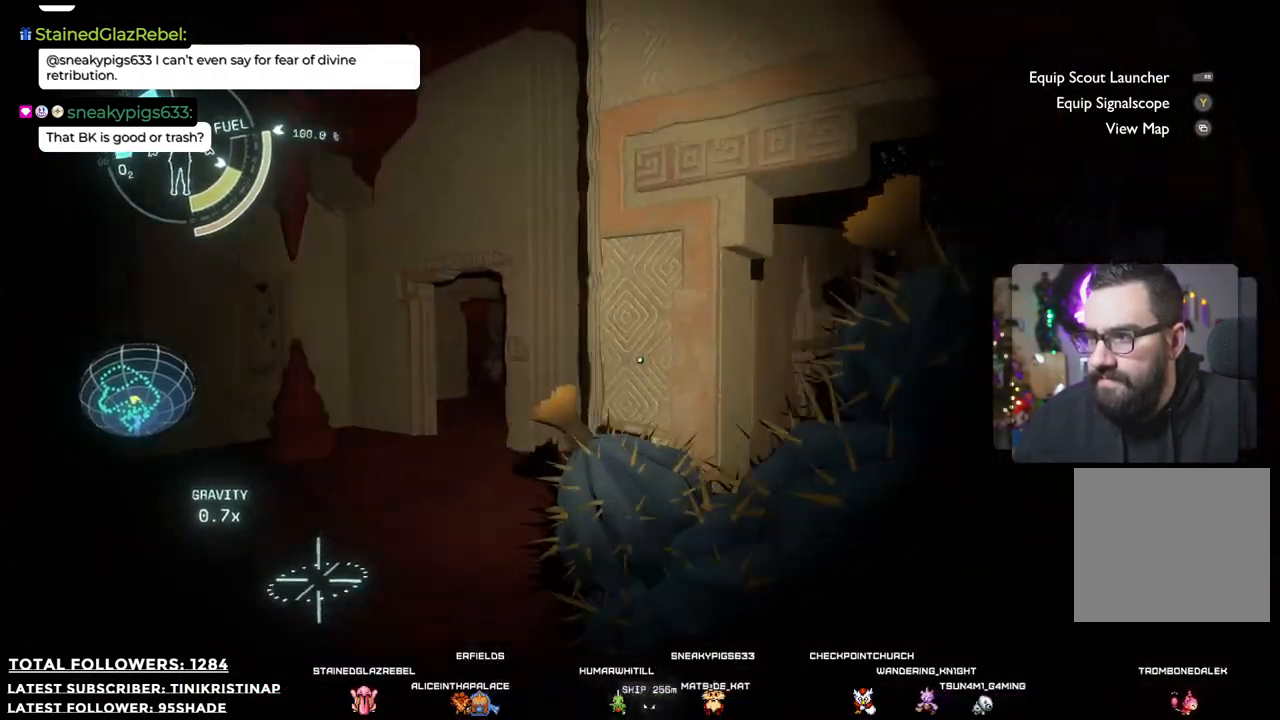
{"buttons": [], "left_stick": "left", "right_stick": "center", "events": [[417, "right_stick", "center"]]}
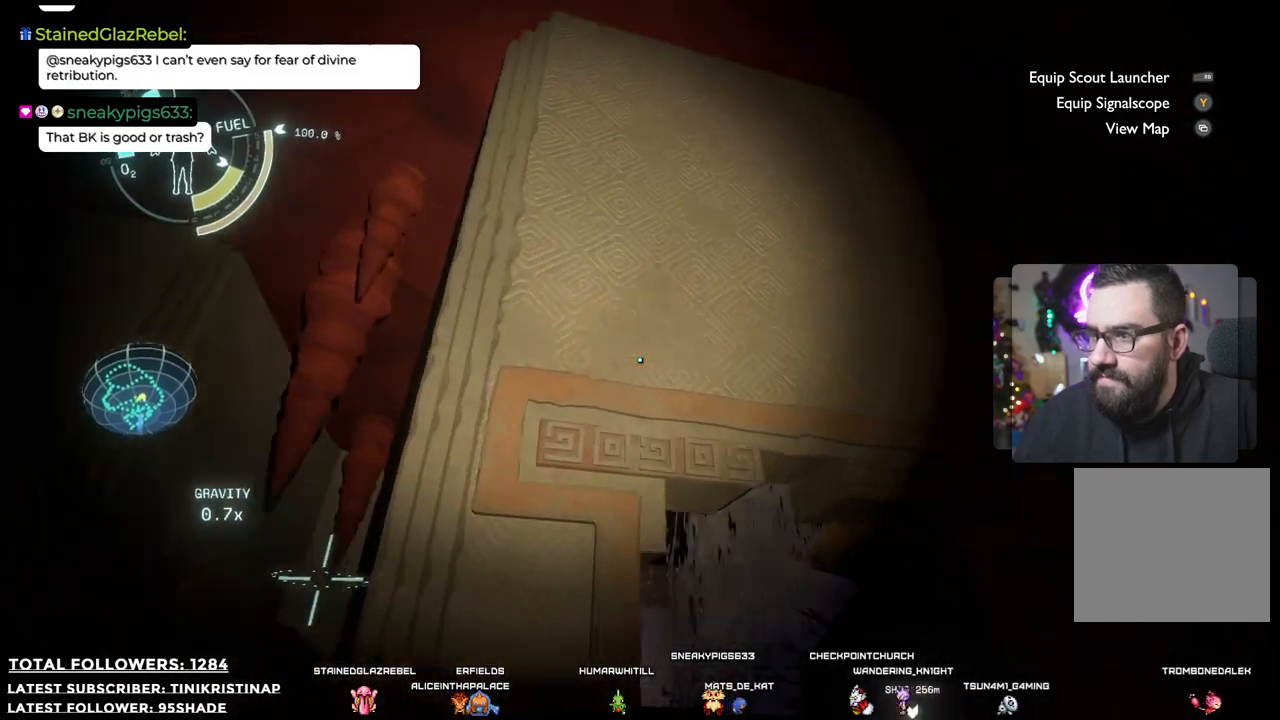
{"buttons": [], "left_stick": "left", "right_stick": "down-right", "events": [[217, "right_stick", "right"], [500, "right_stick", "down-right"]]}
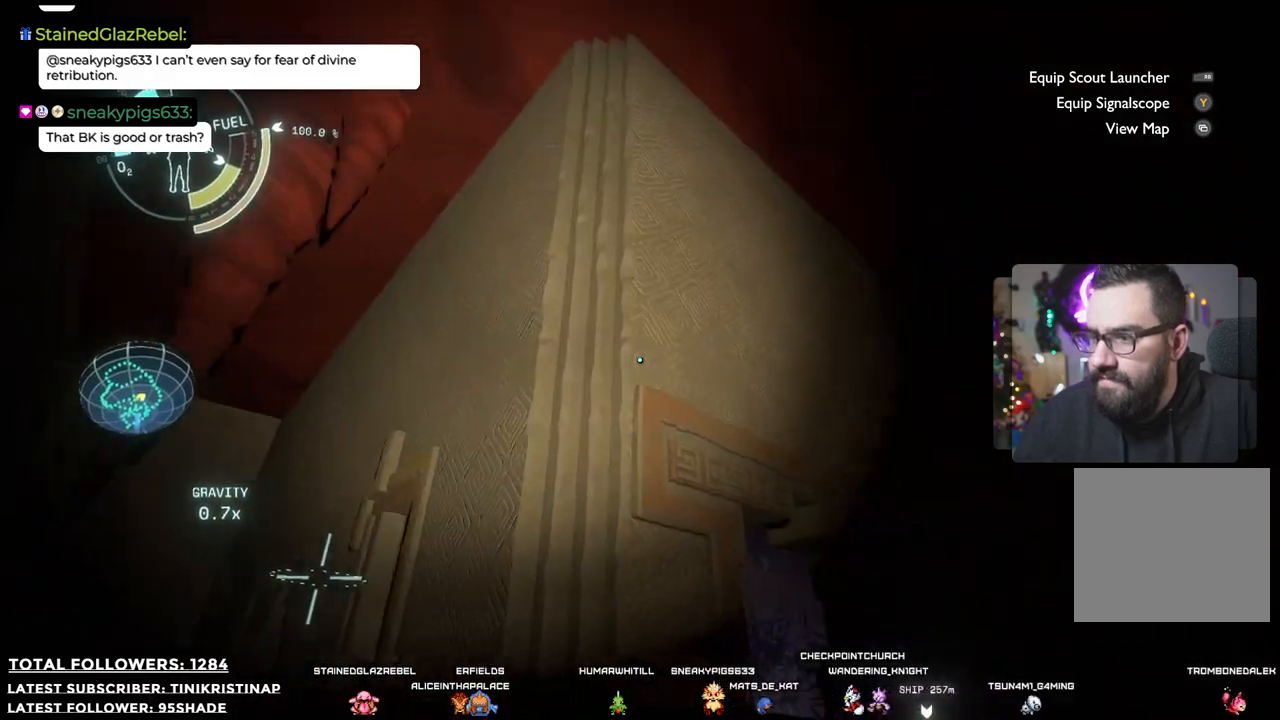
{"buttons": [], "left_stick": "left", "right_stick": "center", "events": [[150, "right_stick", "down"], [350, "right_stick", "center"]]}
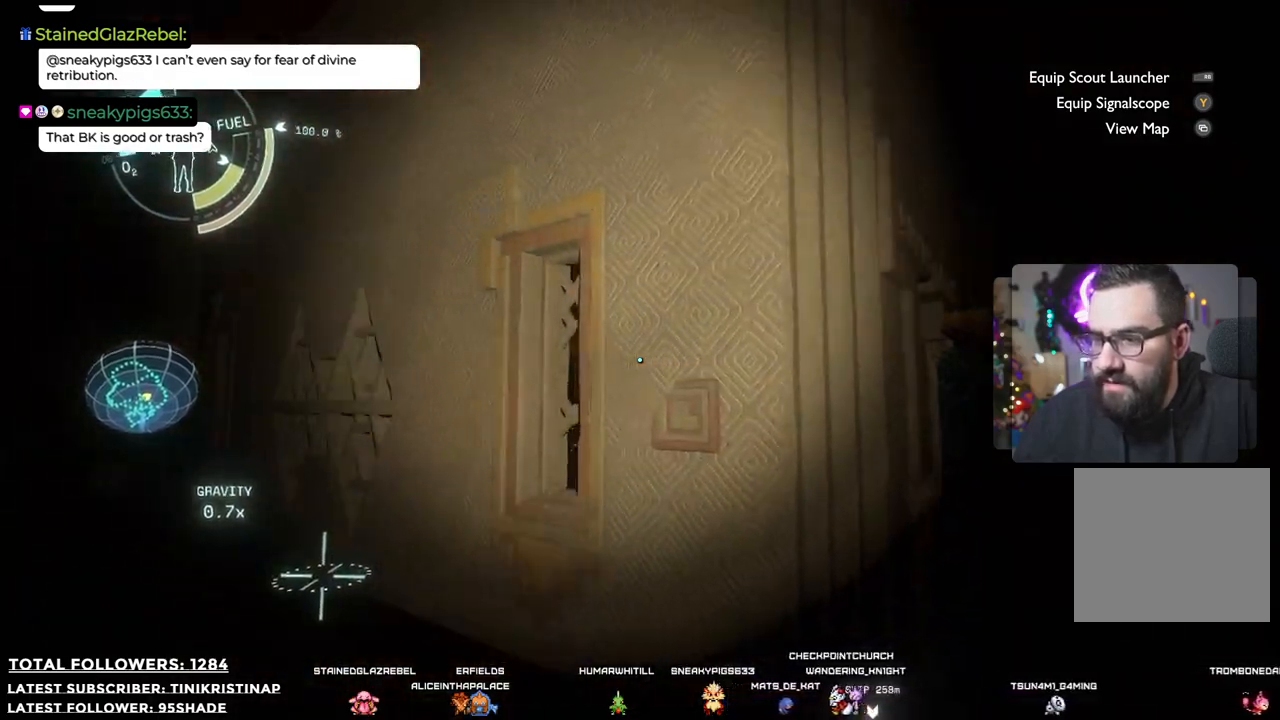
{"buttons": [], "left_stick": "up", "right_stick": "center", "events": [[217, "left_stick", "up-left"], [467, "left_stick", "up"]]}
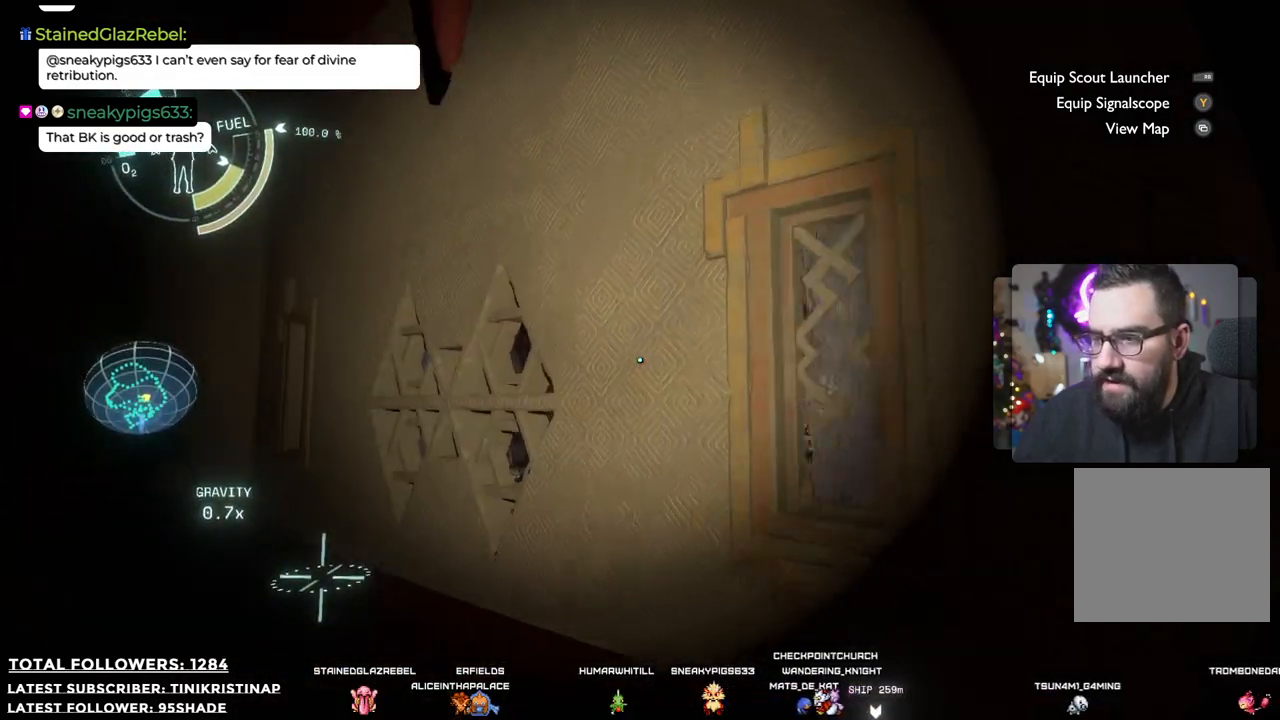
{"buttons": [], "left_stick": "up-right", "right_stick": "center", "events": [[183, "right_stick", "down-right"], [200, "left_stick", "up-right"], [500, "right_stick", "center"]]}
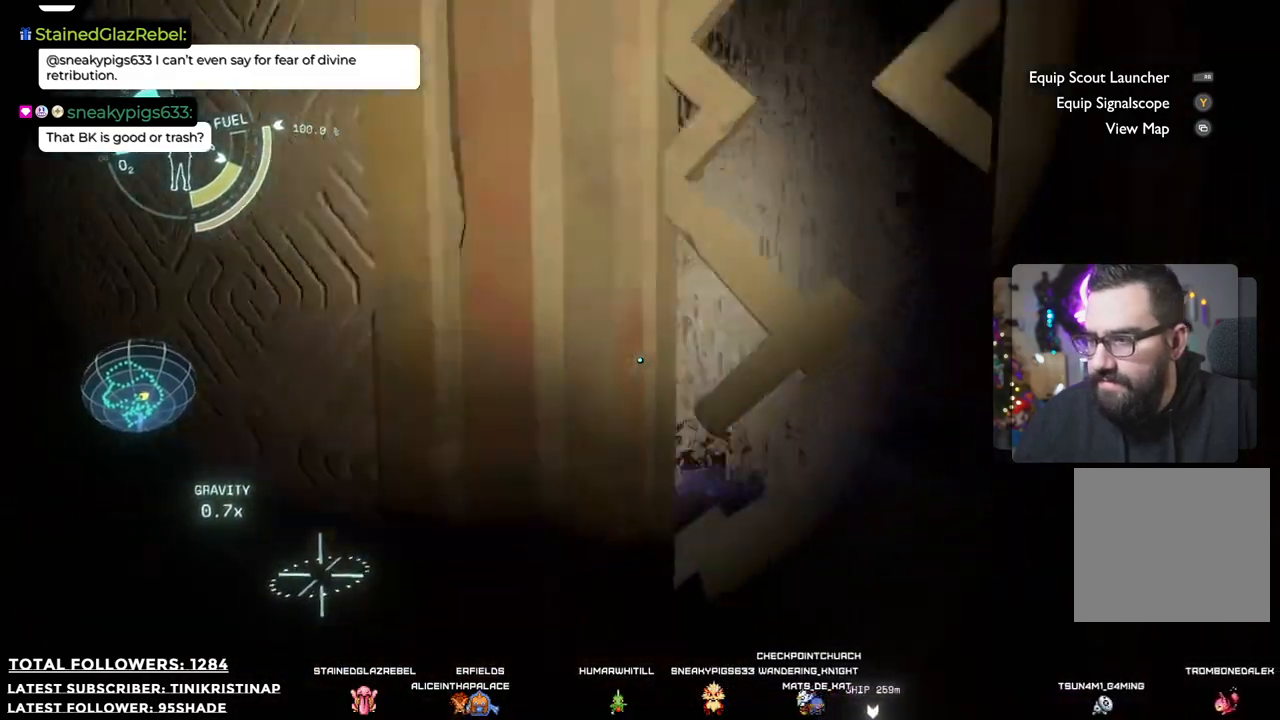
{"buttons": ["L2"], "left_stick": "center", "right_stick": "center", "events": [[67, "left_stick", "center"], [500, "L2", "down"]]}
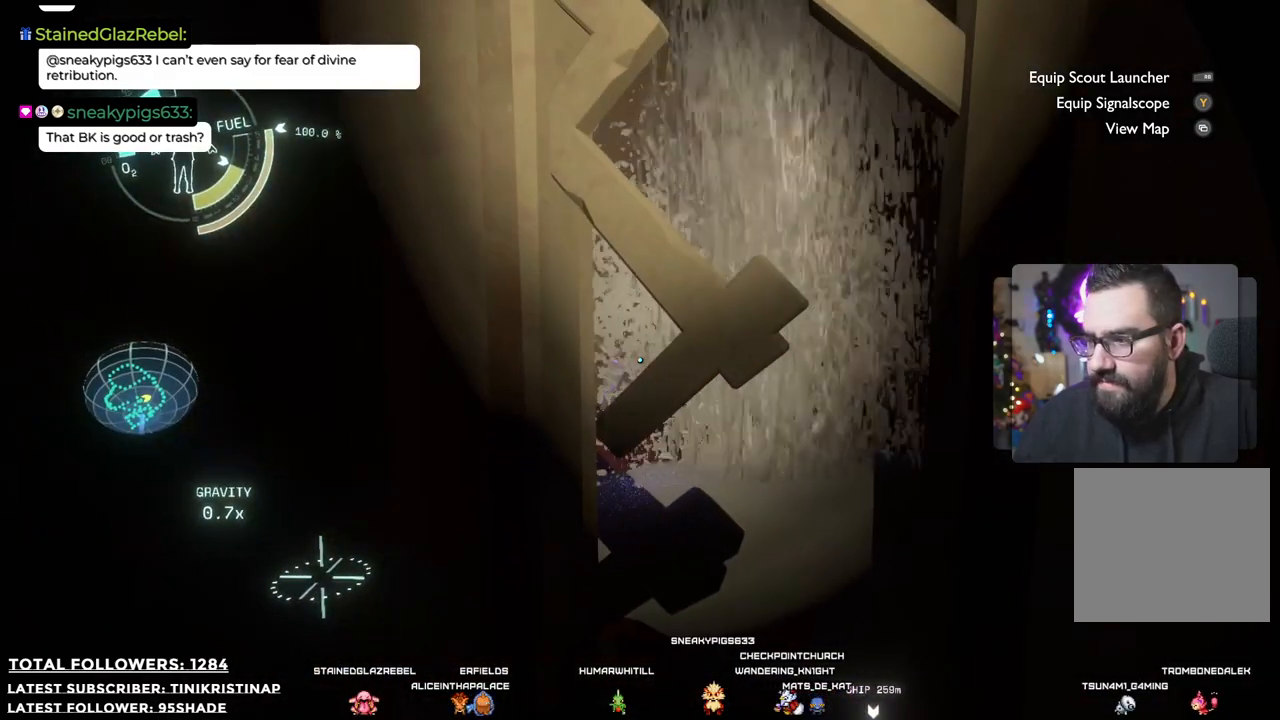
{"buttons": [], "left_stick": "center", "right_stick": "center", "events": [[267, "L2", "up"]]}
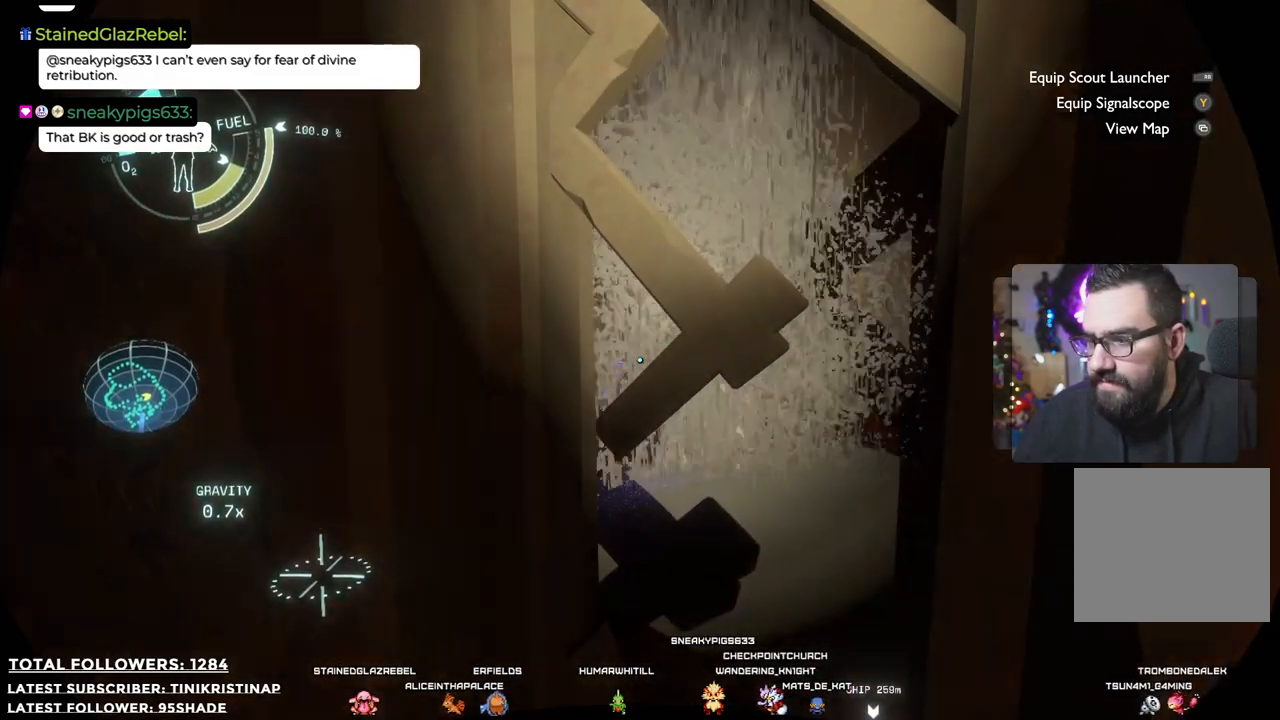
{"buttons": [], "left_stick": "down", "right_stick": "center", "events": [[183, "left_stick", "down-right"], [300, "left_stick", "down"]]}
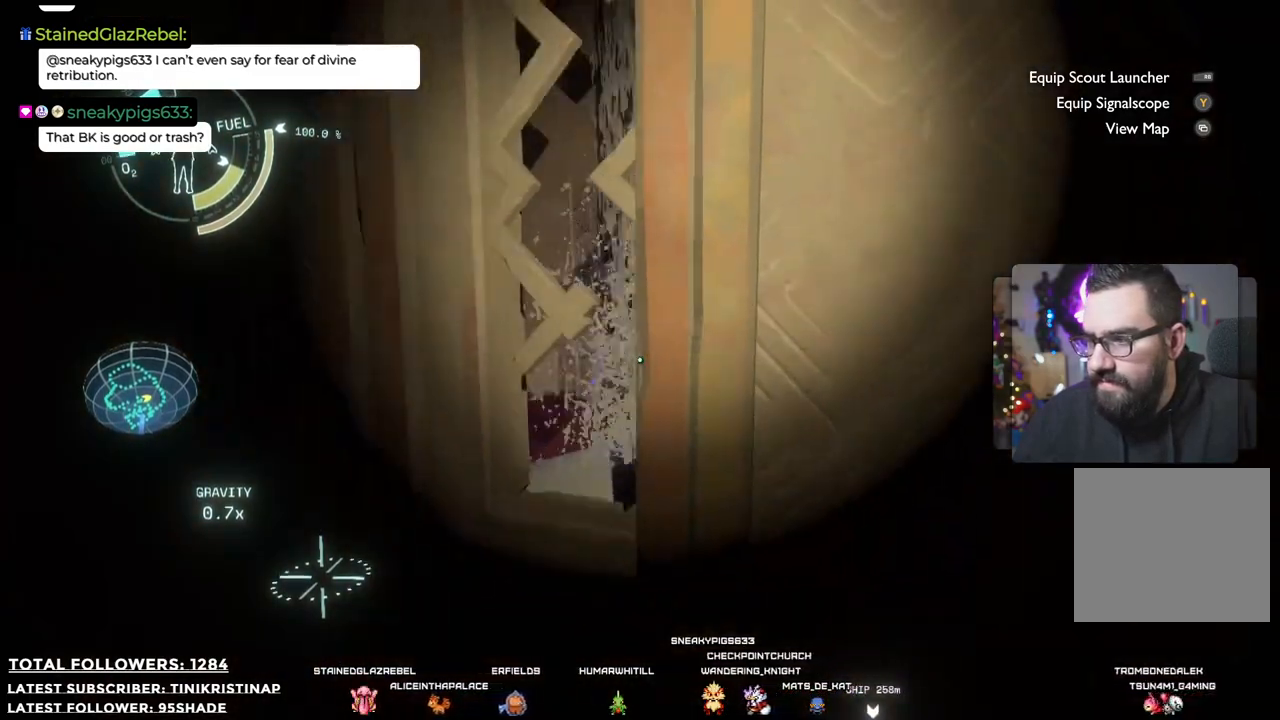
{"buttons": [], "left_stick": "down-right", "right_stick": "center", "events": [[83, "left_stick", "down-right"]]}
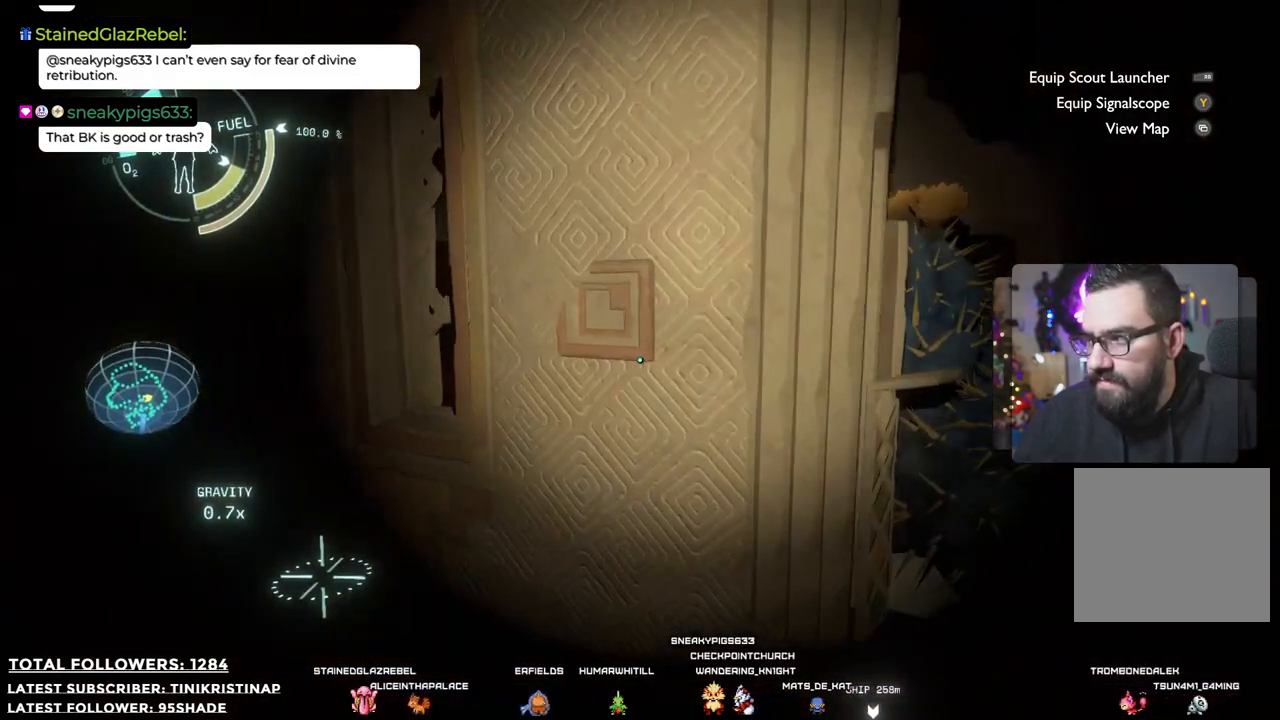
{"buttons": [], "left_stick": "right", "right_stick": "center", "events": [[167, "left_stick", "right"]]}
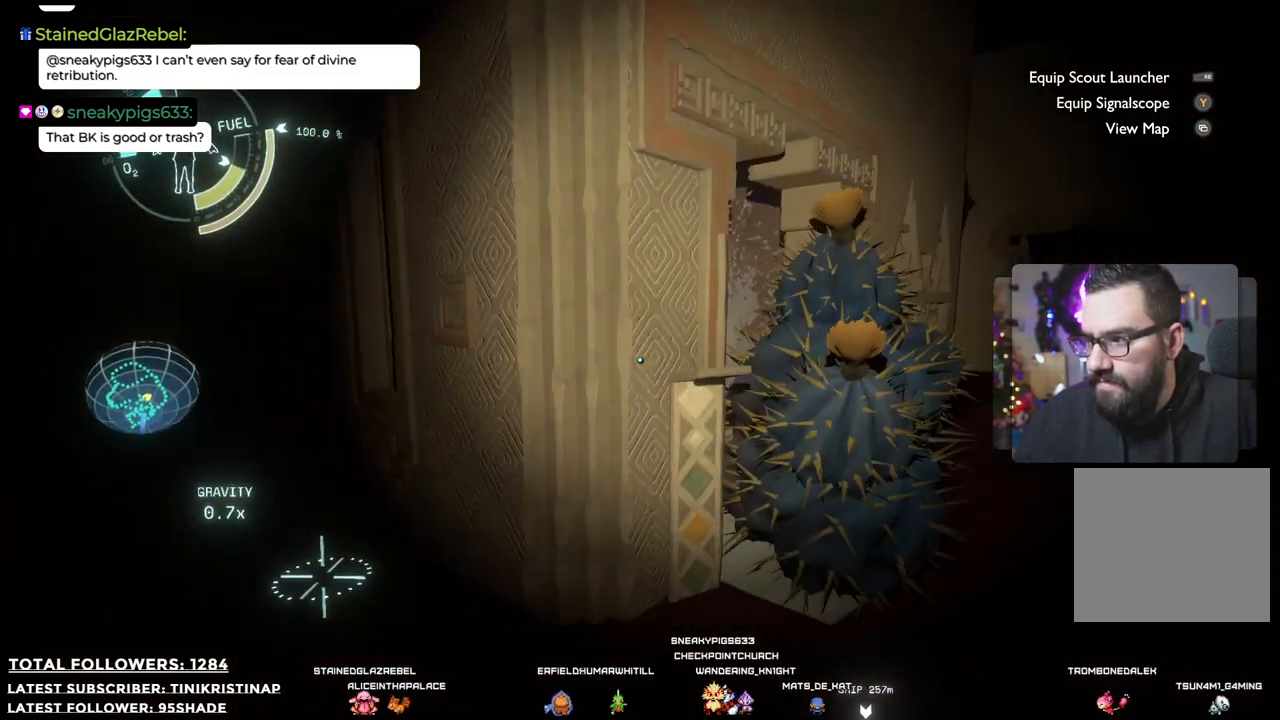
{"buttons": [], "left_stick": "up", "right_stick": "up", "events": [[283, "left_stick", "up-right"], [450, "left_stick", "up"], [500, "right_stick", "up"]]}
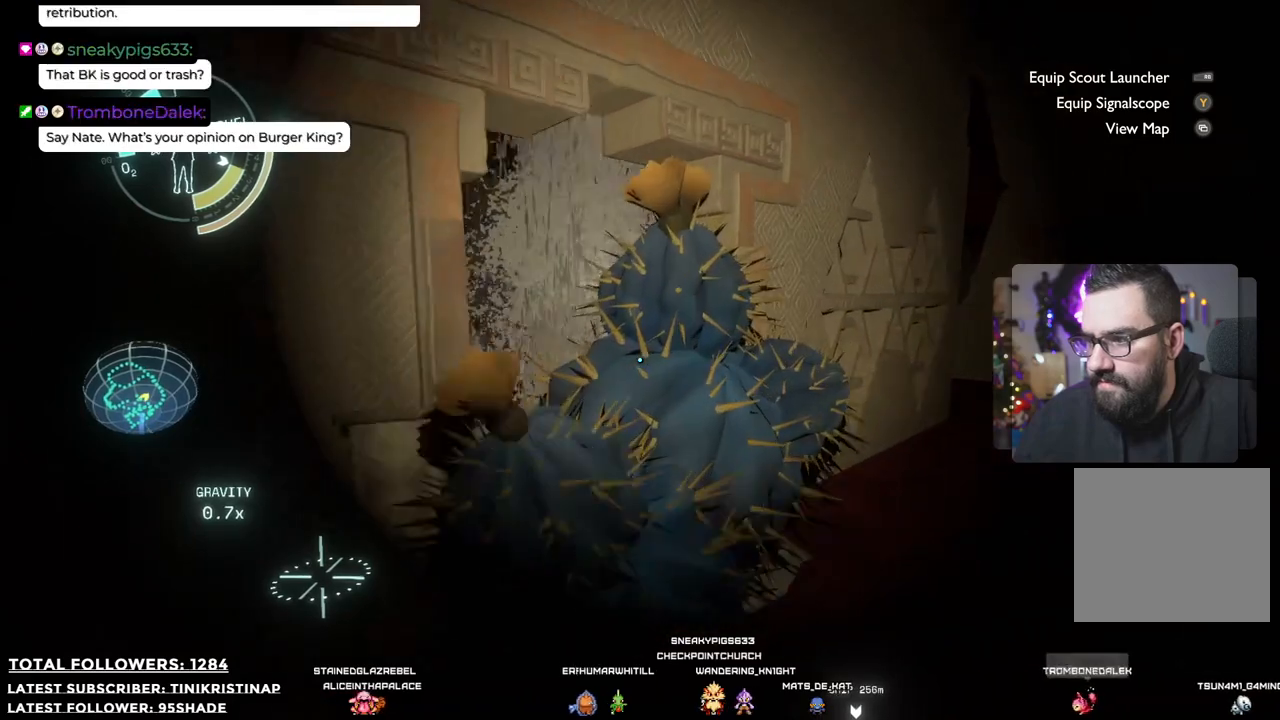
{"buttons": [], "left_stick": "down-left", "right_stick": "center", "events": [[67, "right_stick", "up-left"], [250, "left_stick", "up-left"], [333, "right_stick", "center"], [350, "left_stick", "down-left"]]}
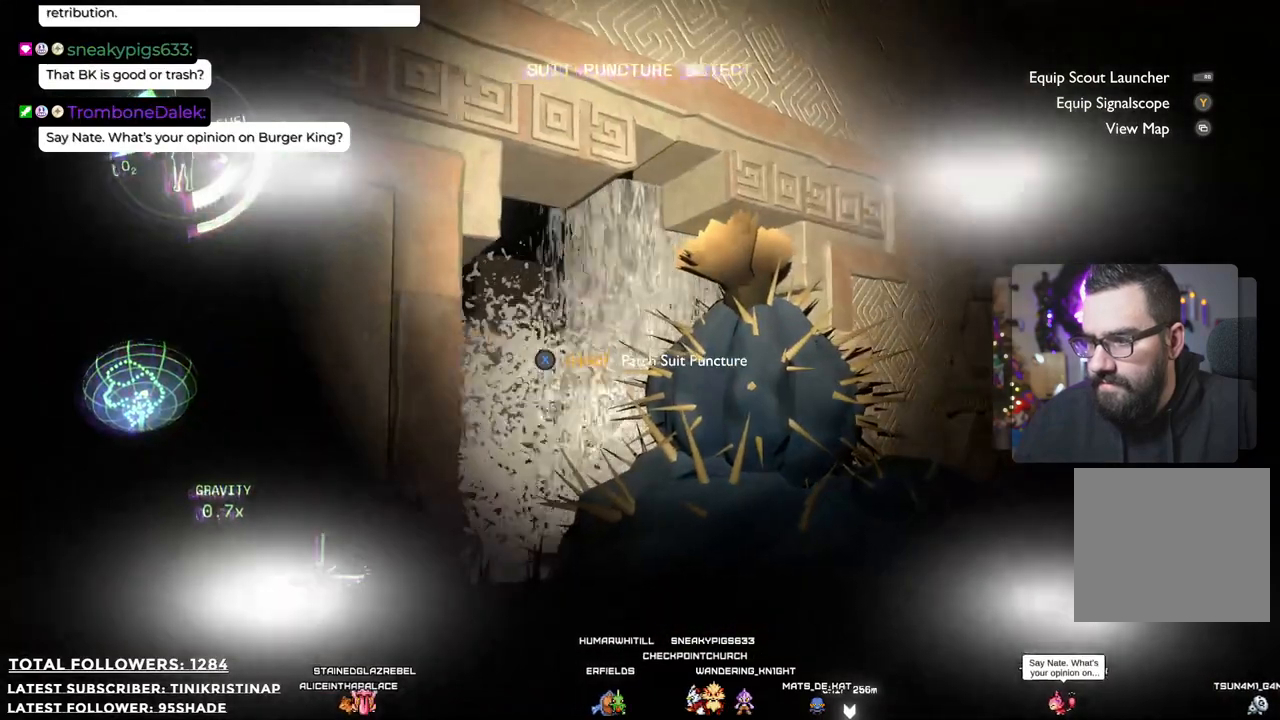
{"buttons": [], "left_stick": "center", "right_stick": "center", "events": [[217, "right_stick", "down"], [233, "left_stick", "down"], [350, "left_stick", "center"], [400, "right_stick", "center"]]}
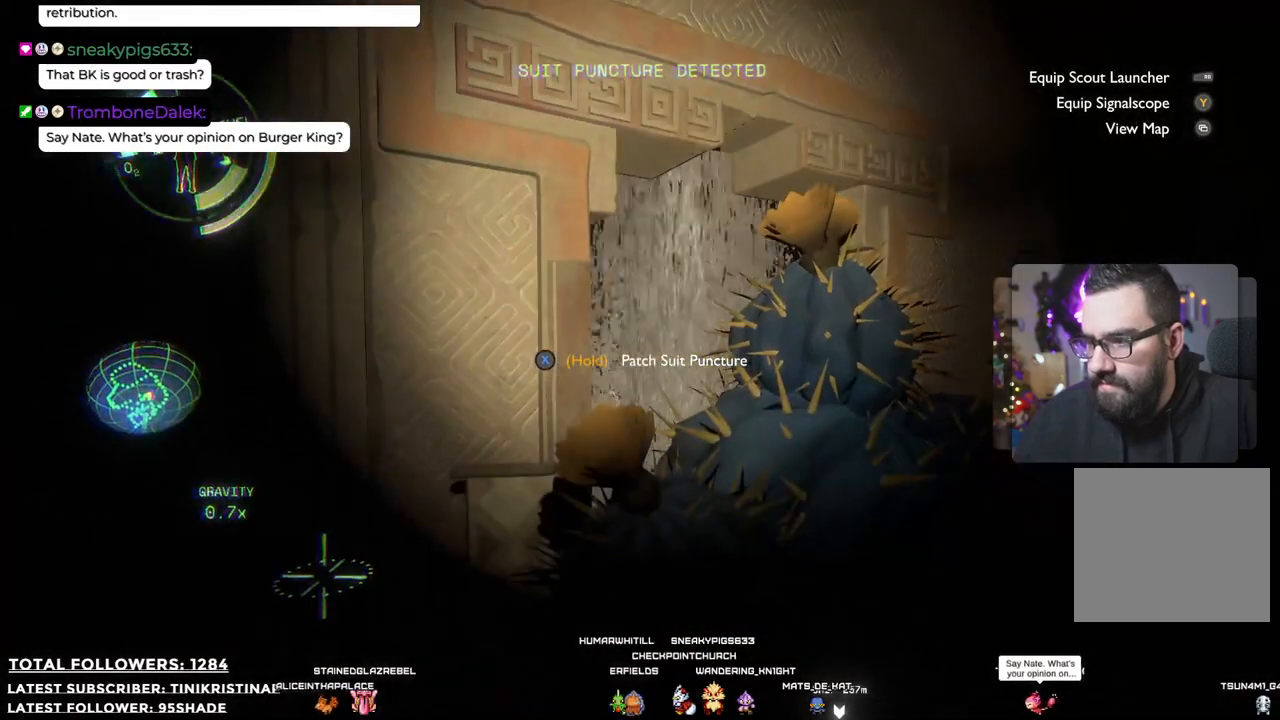
{"buttons": [], "left_stick": "center", "right_stick": "down", "events": [[483, "right_stick", "down"]]}
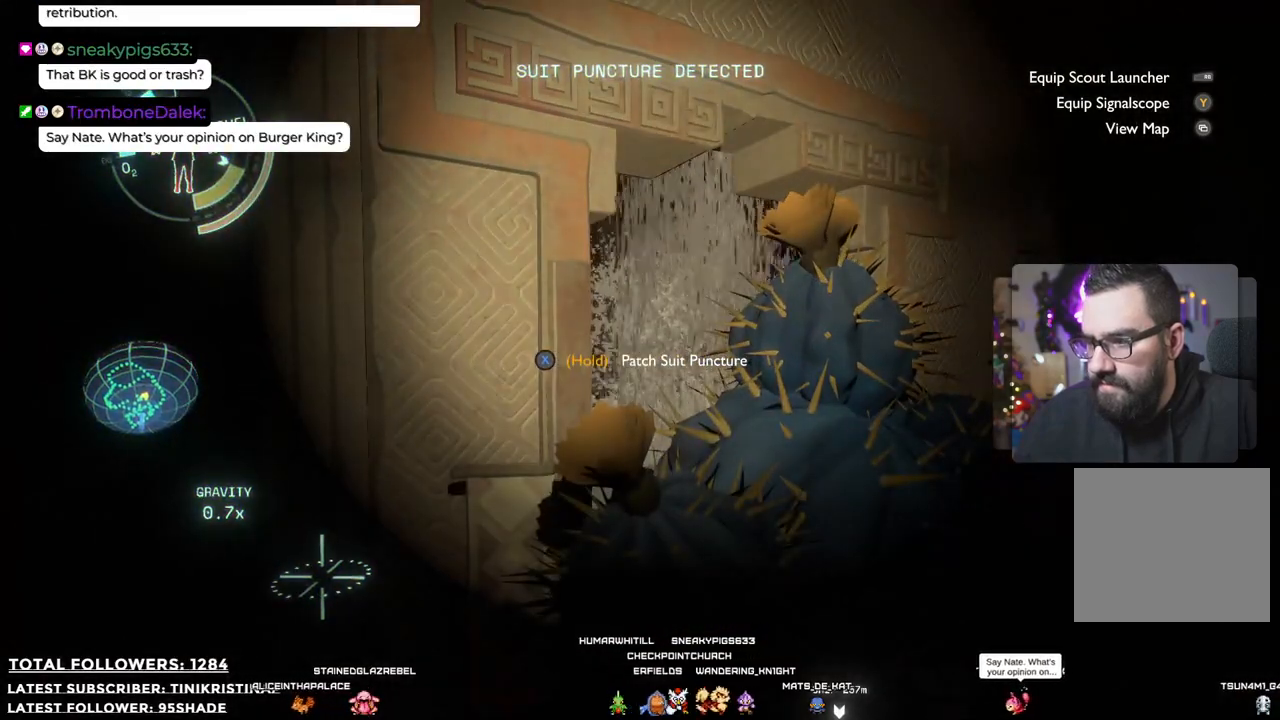
{"buttons": [], "left_stick": "down", "right_stick": "center", "events": [[167, "right_stick", "center"], [333, "left_stick", "down"]]}
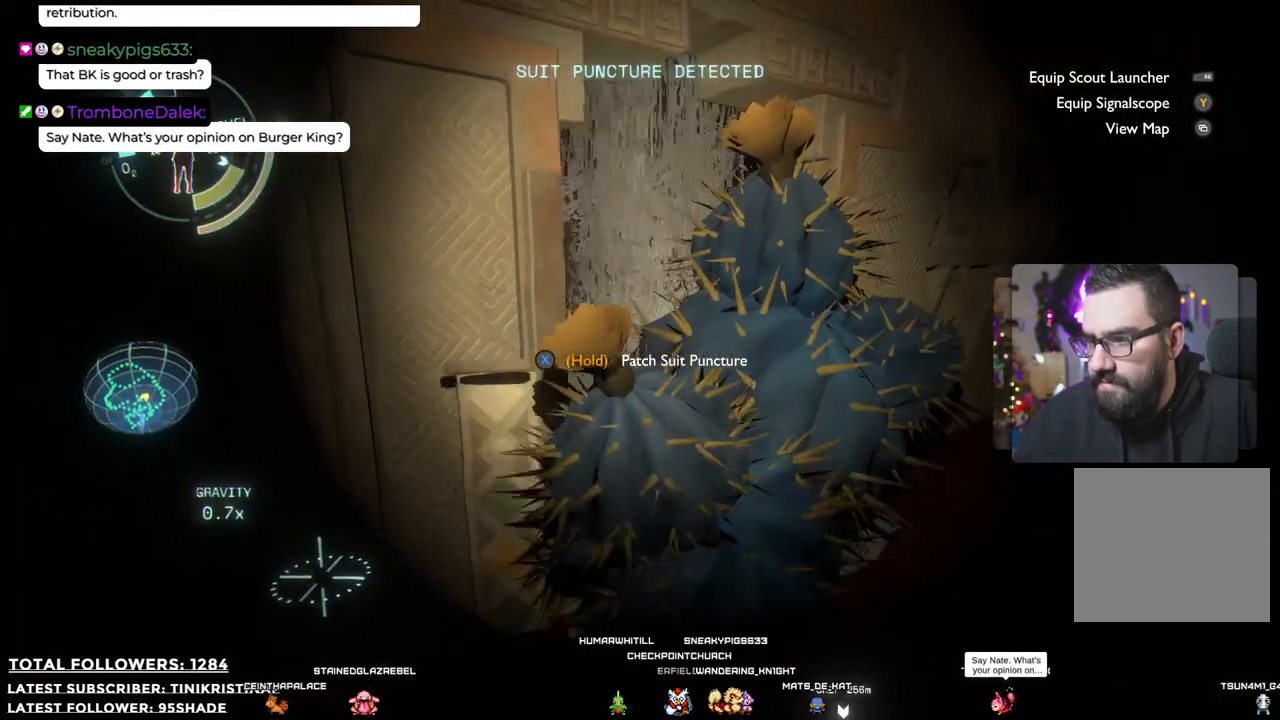
{"buttons": [], "left_stick": "center", "right_stick": "center", "events": [[167, "right_stick", "up"], [283, "left_stick", "center"], [367, "right_stick", "center"]]}
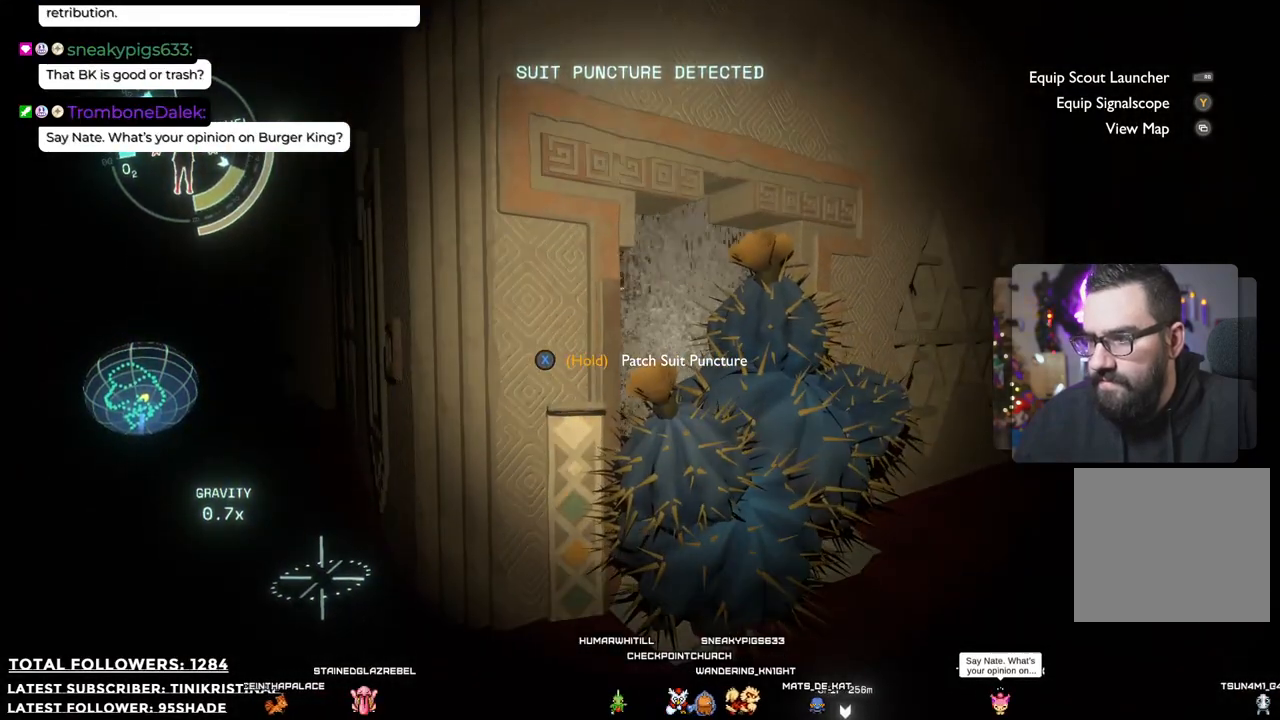
{"buttons": [], "left_stick": "center", "right_stick": "center", "events": []}
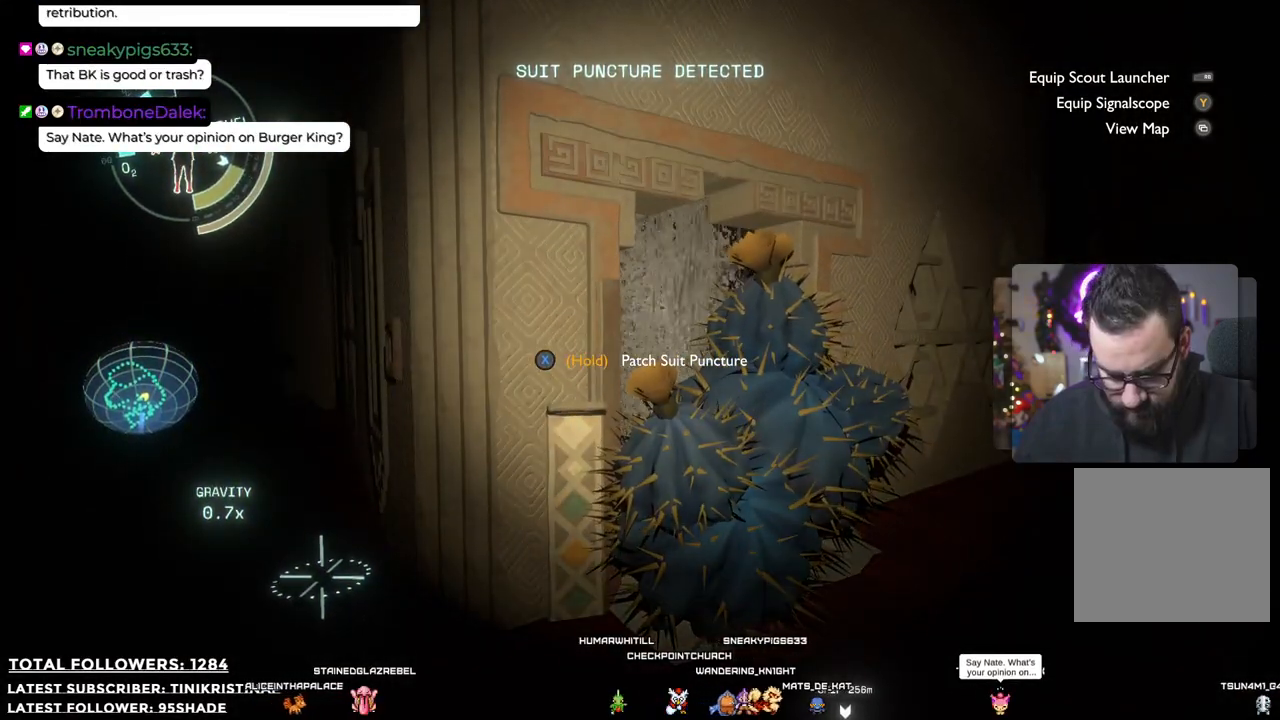
{"buttons": ["X"], "left_stick": "center", "right_stick": "center", "events": [[333, "X", "down"]]}
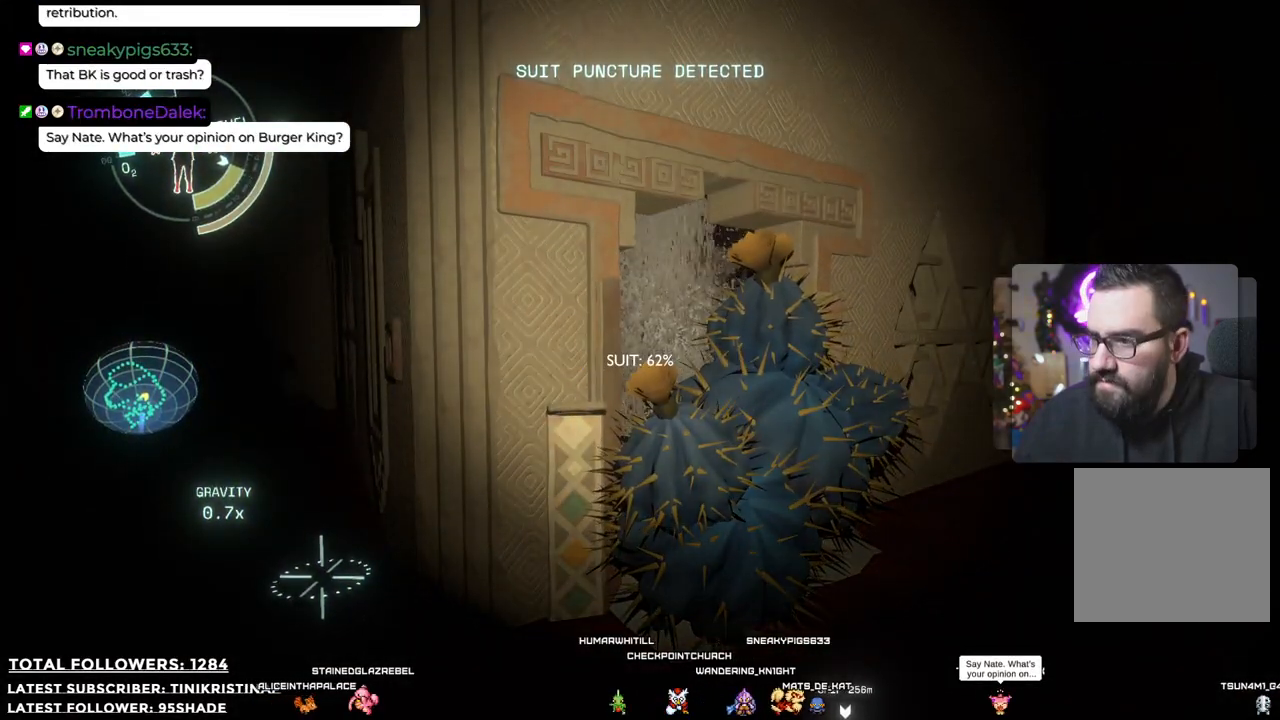
{"buttons": ["X"], "left_stick": "center", "right_stick": "center", "events": []}
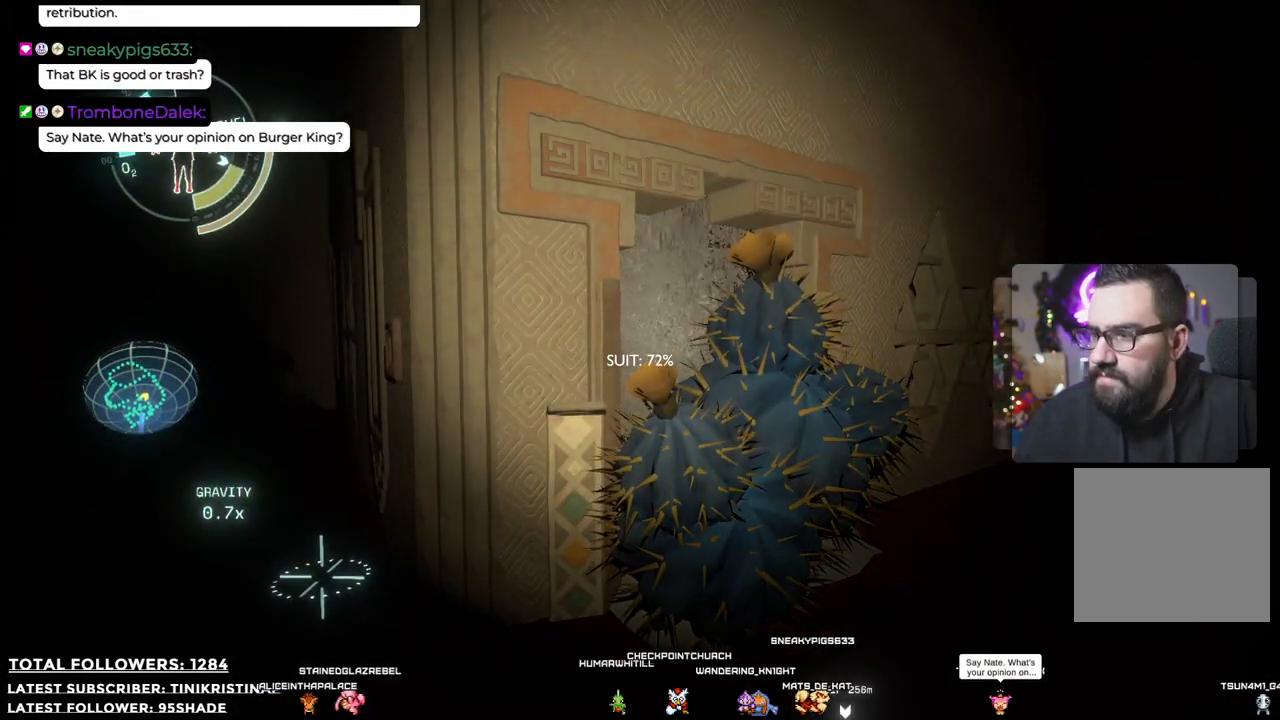
{"buttons": ["X"], "left_stick": "center", "right_stick": "center", "events": []}
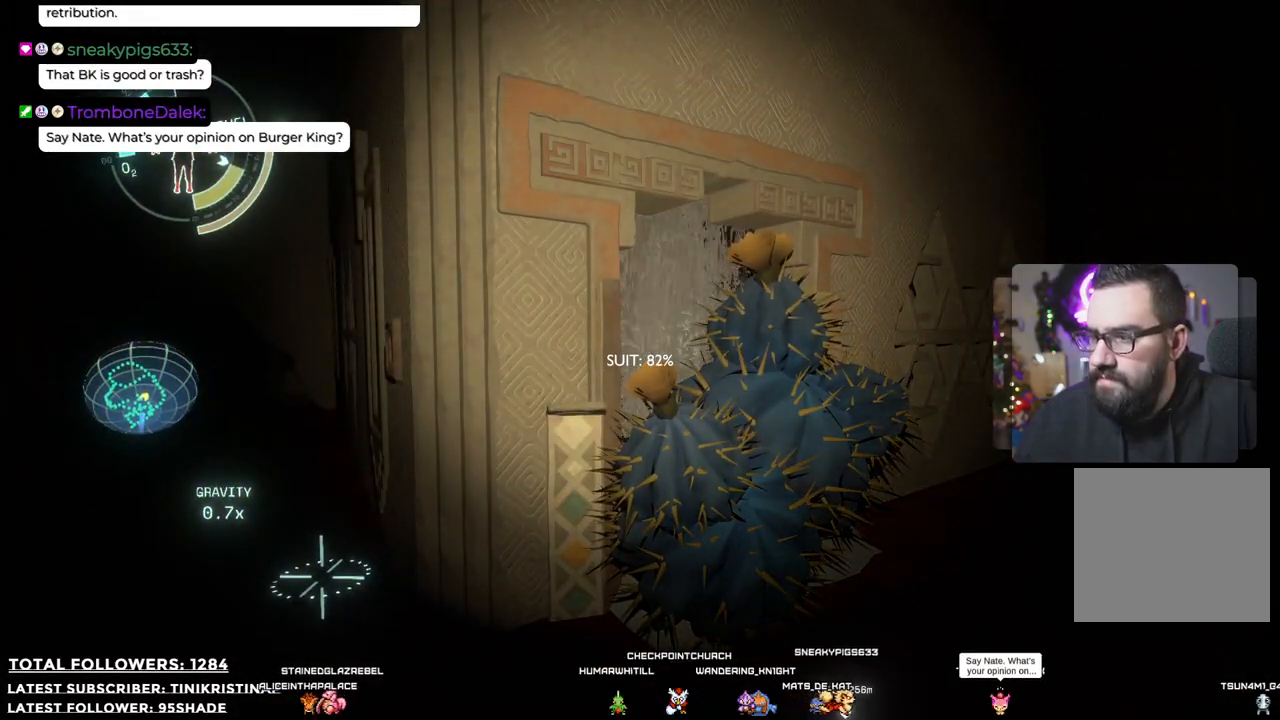
{"buttons": ["X"], "left_stick": "center", "right_stick": "center", "events": []}
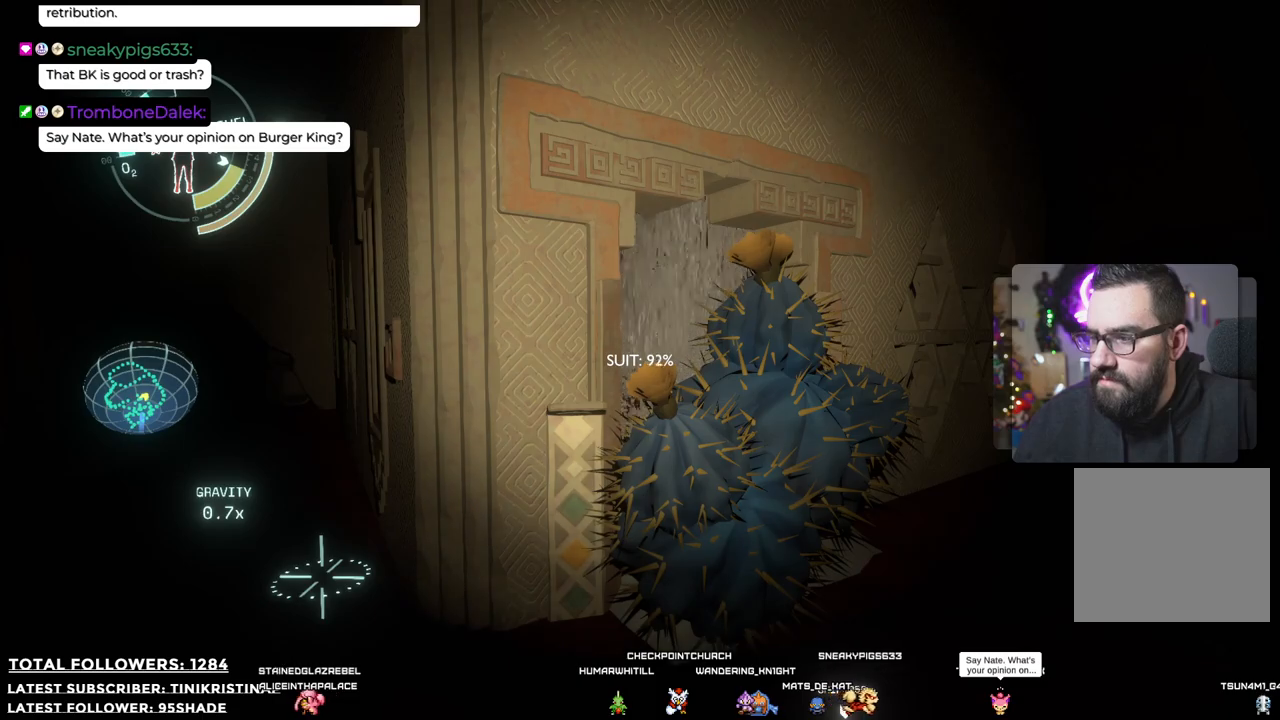
{"buttons": ["X"], "left_stick": "center", "right_stick": "center", "events": []}
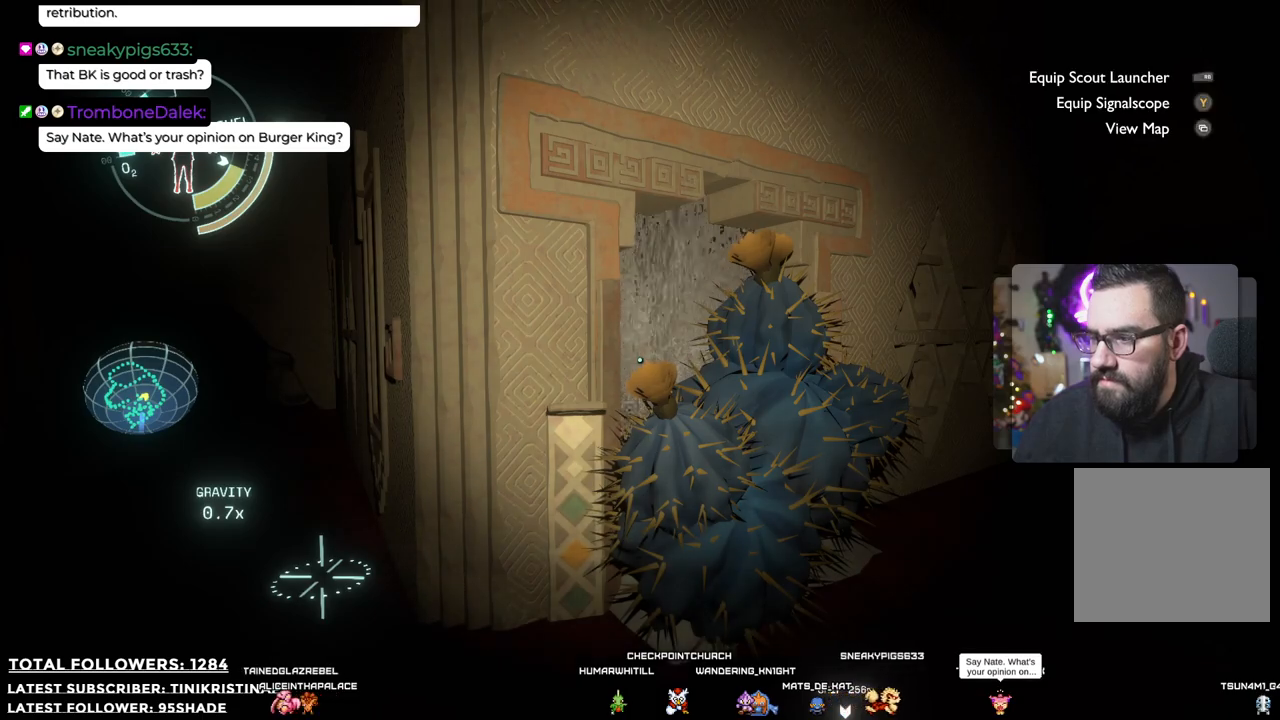
{"buttons": [], "left_stick": "right", "right_stick": "center", "events": [[267, "left_stick", "down-right"], [333, "X", "up"], [450, "left_stick", "right"]]}
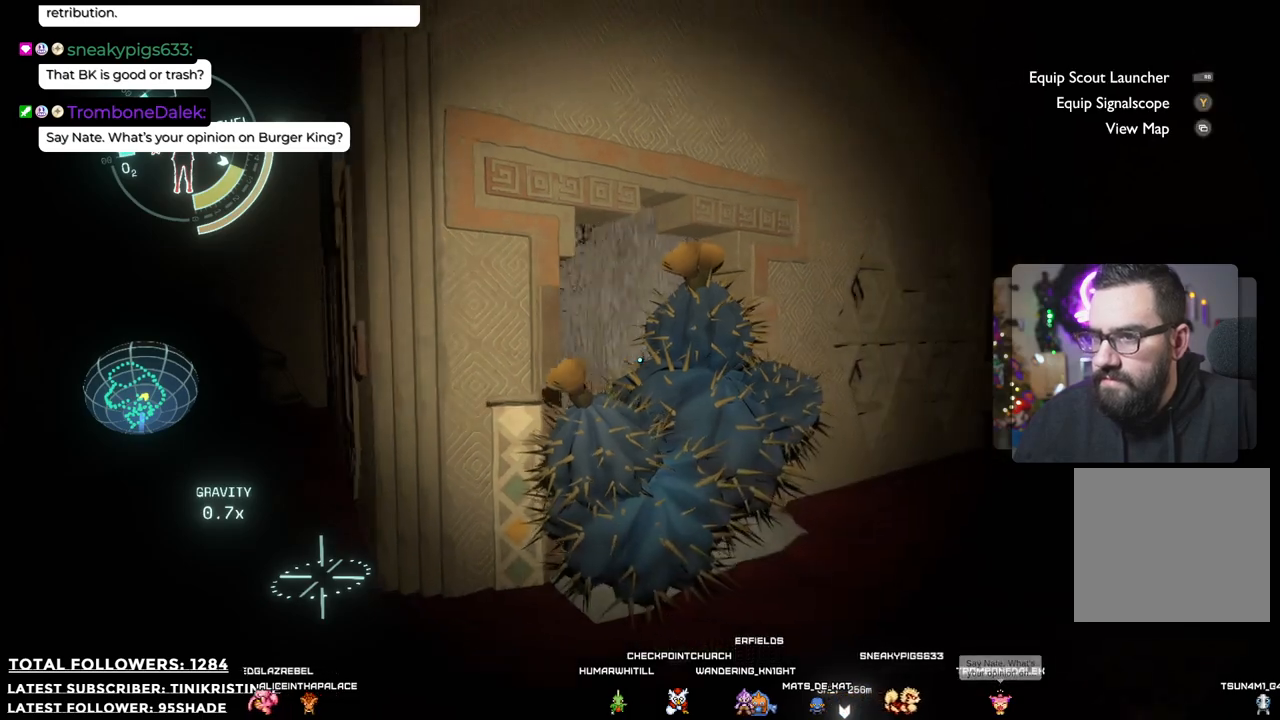
{"buttons": [], "left_stick": "up", "right_stick": "center", "events": [[100, "right_stick", "right"], [117, "left_stick", "up-right"], [350, "left_stick", "up"], [433, "right_stick", "center"]]}
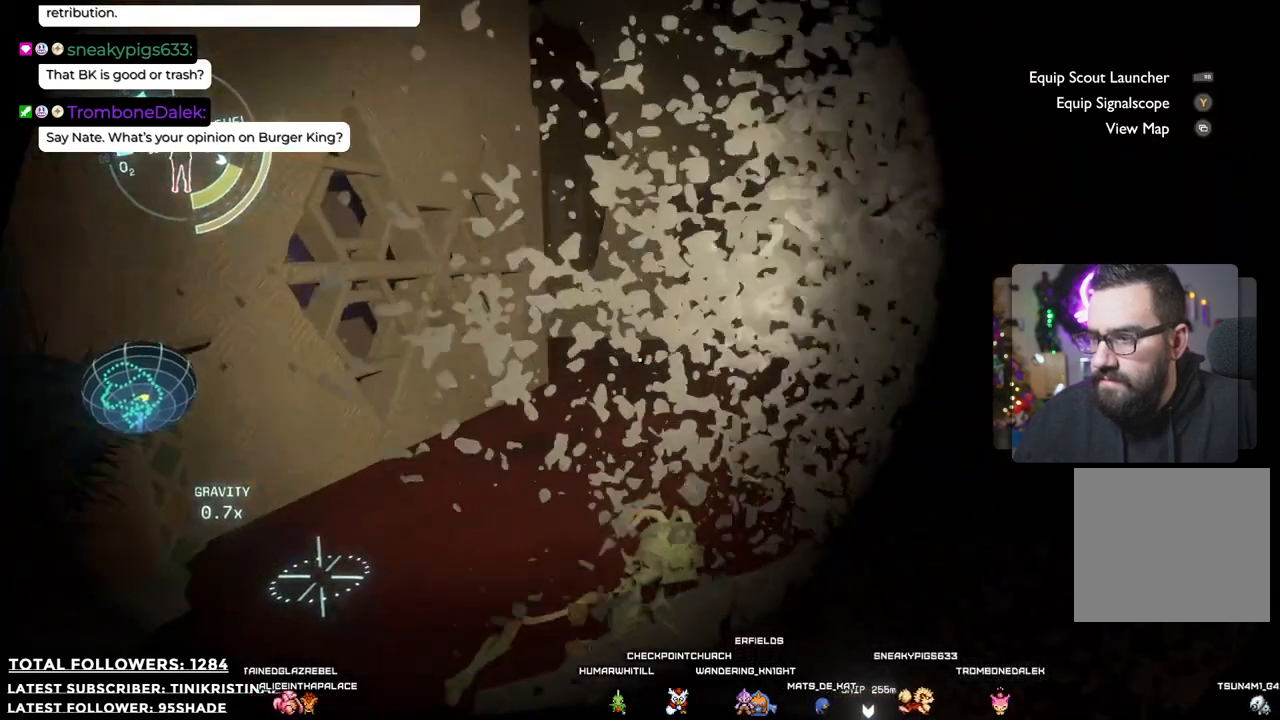
{"buttons": [], "left_stick": "up", "right_stick": "center", "events": []}